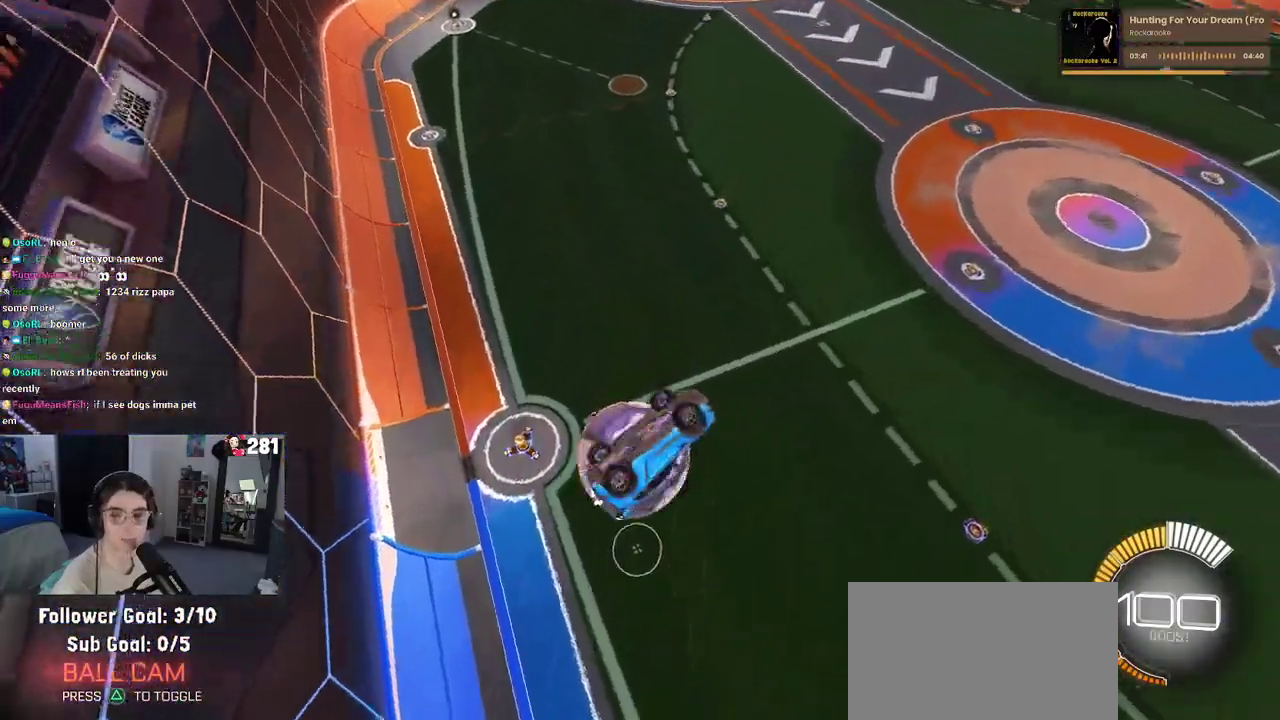
Gameplay with a controller (PlayStation layout); each line is a JSON object with the inputs held at the frame after it. "events" lists button and stick changes between this image and that frame as [ms after this image, input, new state], when the widget could be followed in between. This overlay highlights the sticks when they move; stick clicks (L3 R3) are not distinguishable.
{"buttons": [], "left_stick": "up-right", "right_stick": "center", "events": [[133, "left_stick", "right"], [233, "R2", "up"], [233, "left_stick", "up-right"], [450, "left_stick", "right"], [500, "left_stick", "up-right"]]}
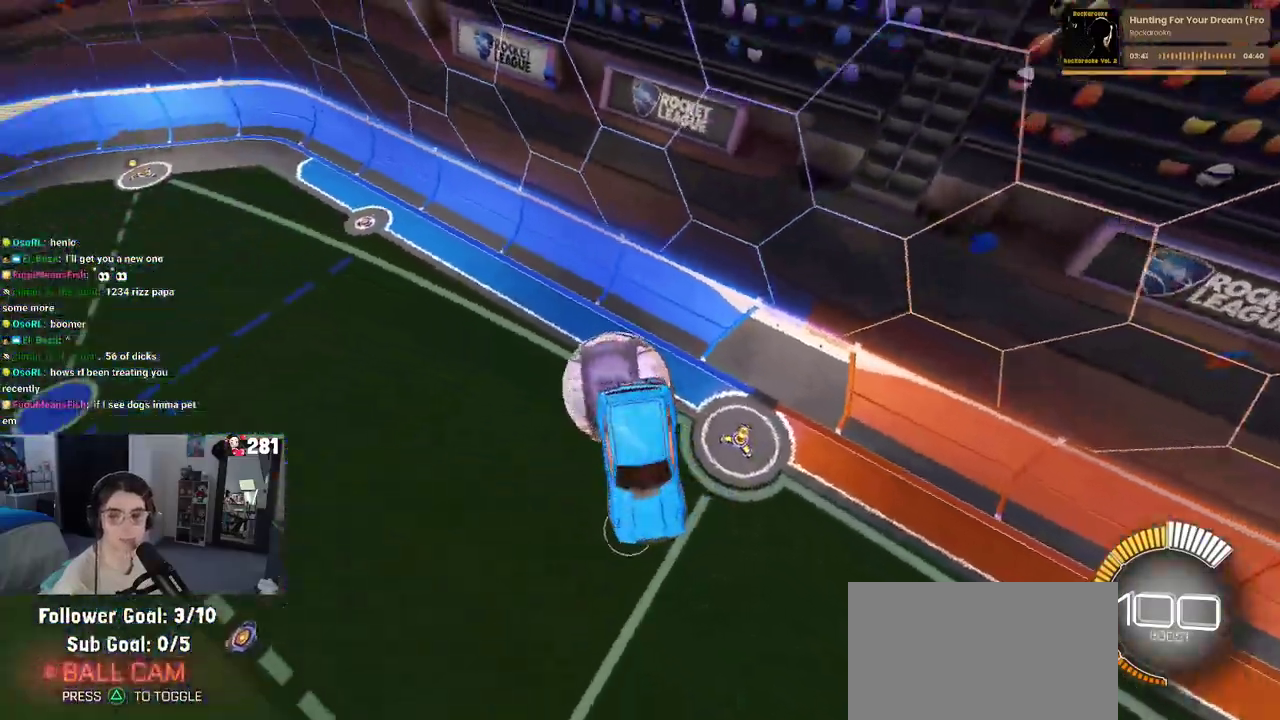
{"buttons": ["SQUARE", "R2"], "left_stick": "right", "right_stick": "center", "events": [[17, "R2", "down"], [50, "left_stick", "right"], [67, "SQUARE", "down"]]}
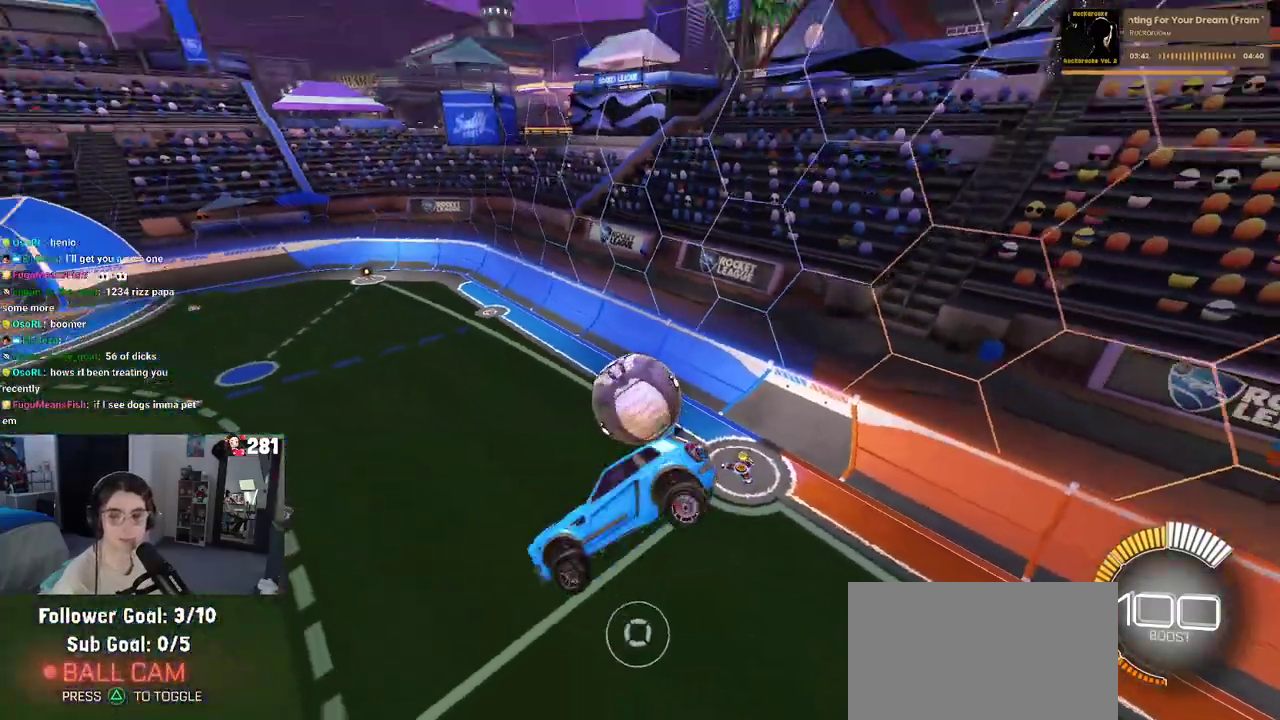
{"buttons": ["SQUARE", "R2"], "left_stick": "up-right", "right_stick": "center", "events": [[117, "SQUARE", "up"], [133, "left_stick", "center"], [217, "SQUARE", "down"], [283, "left_stick", "left"], [433, "left_stick", "center"], [500, "left_stick", "up-right"]]}
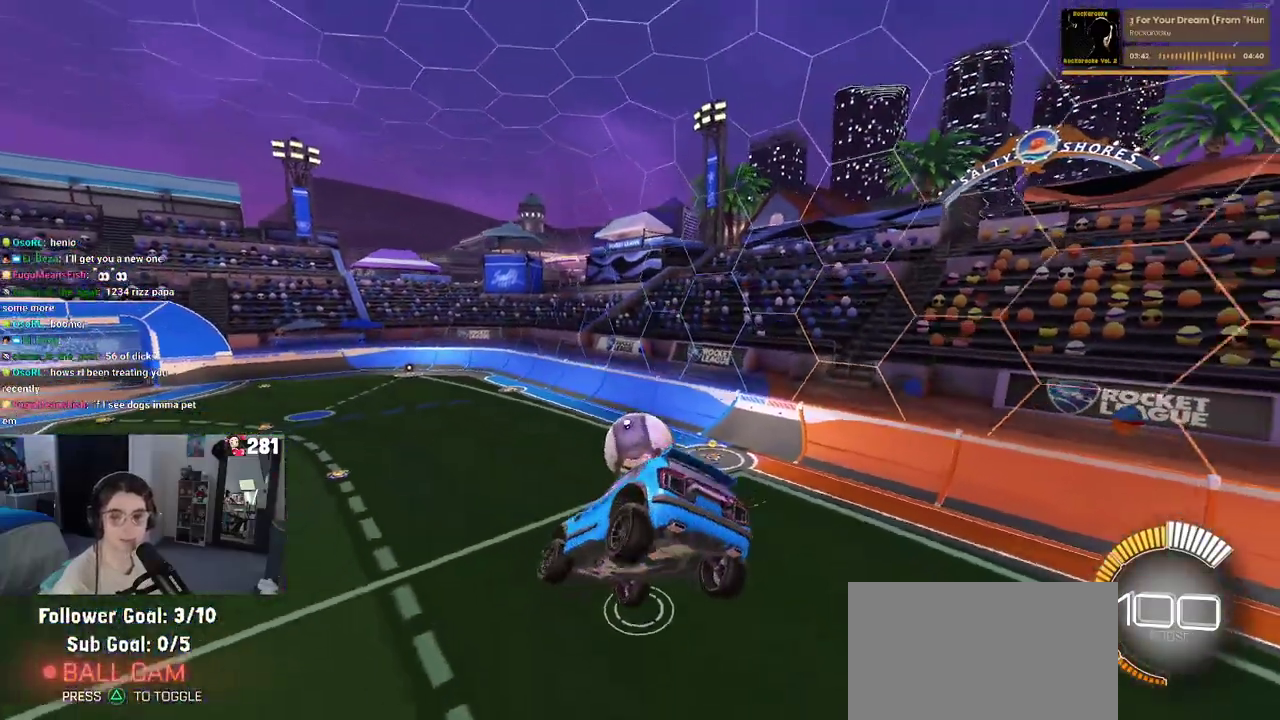
{"buttons": [], "left_stick": "center", "right_stick": "center", "events": [[133, "SQUARE", "up"], [183, "left_stick", "center"], [400, "R2", "up"]]}
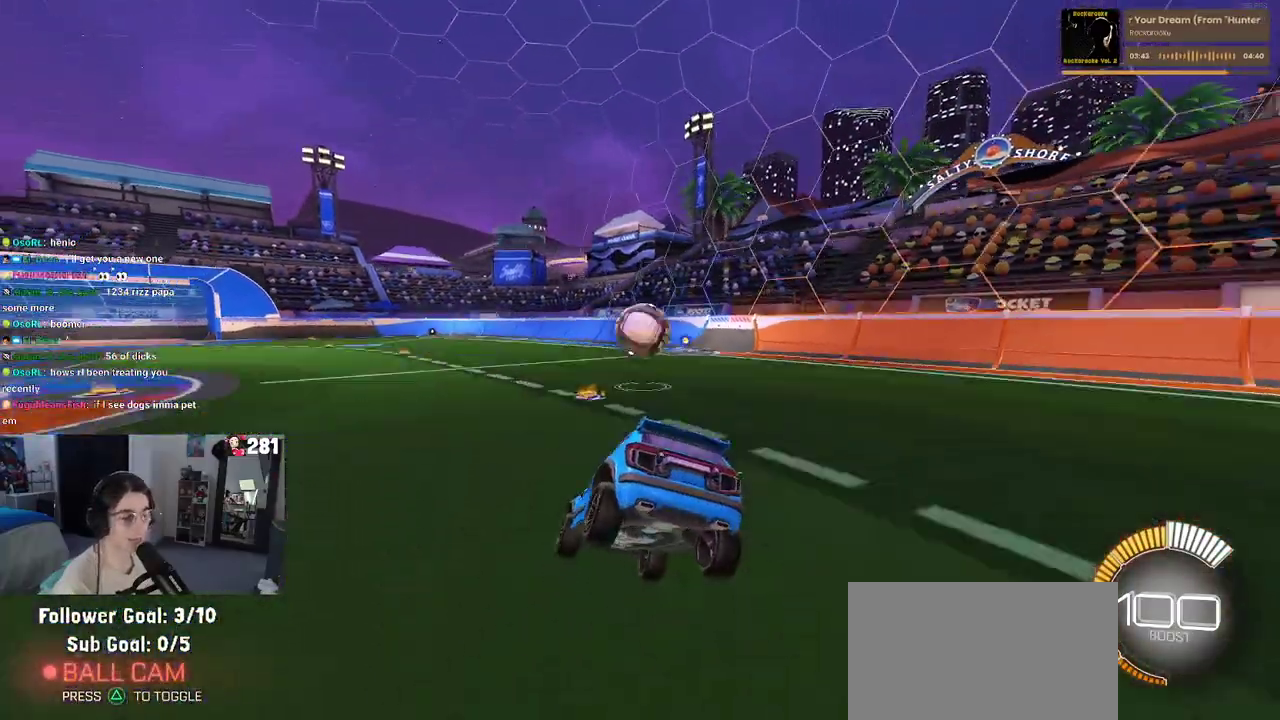
{"buttons": [], "left_stick": "center", "right_stick": "center", "events": [[133, "START", "down"], [250, "START", "up"], [283, "DPAD_DOWN", "down"], [367, "DPAD_DOWN", "up"], [383, "CROSS", "down"], [483, "CROSS", "up"]]}
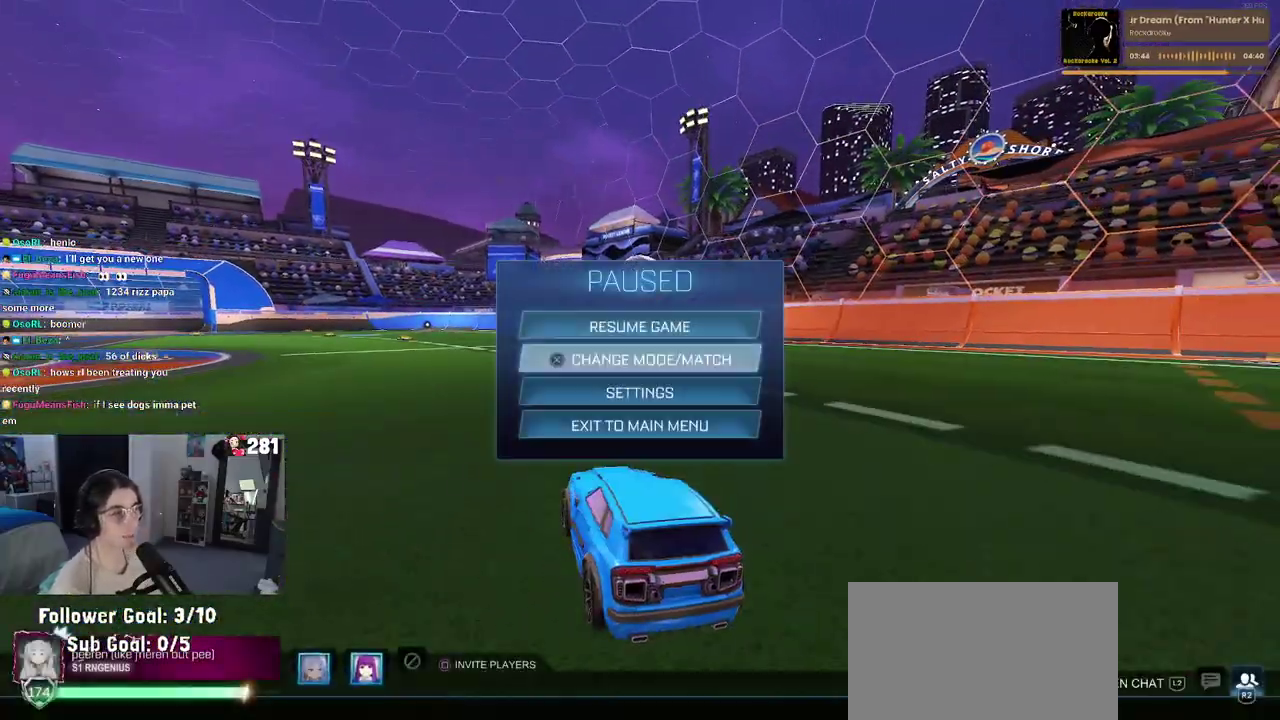
{"buttons": [], "left_stick": "center", "right_stick": "center", "events": [[133, "TRIANGLE", "down"], [200, "TRIANGLE", "up"]]}
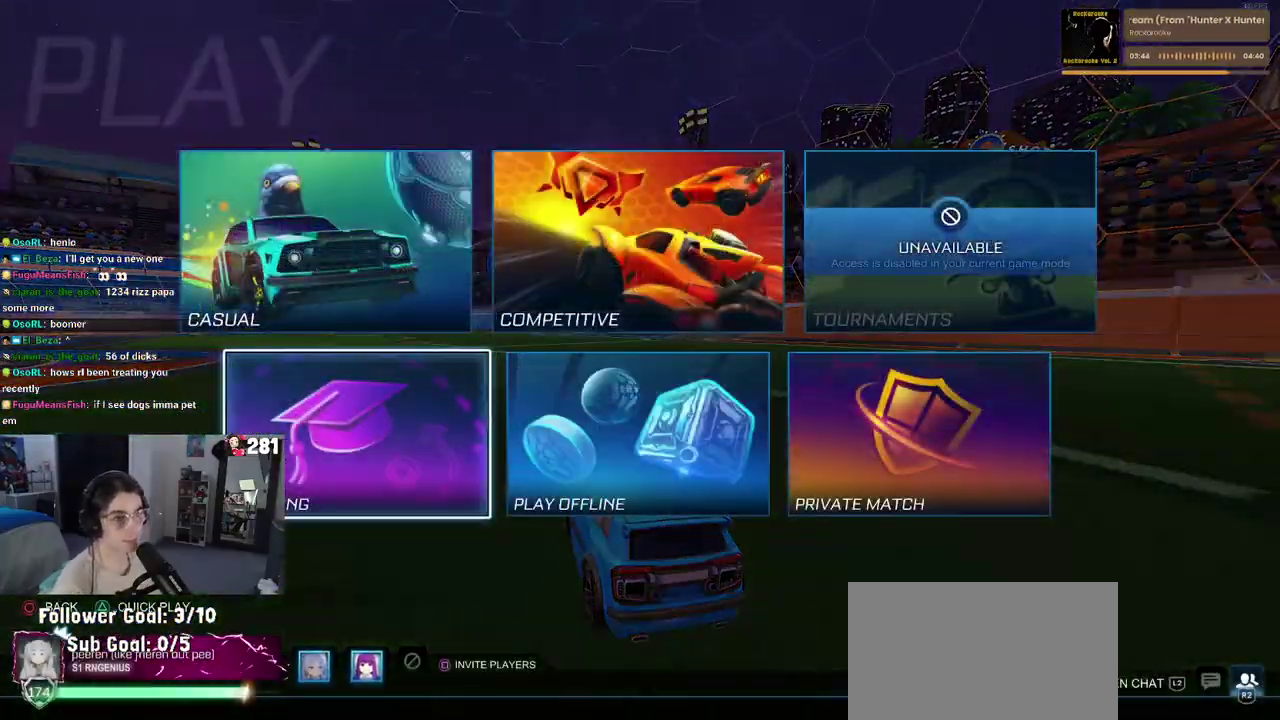
{"buttons": ["L2"], "left_stick": "right", "right_stick": "center", "events": [[33, "TRIANGLE", "down"], [117, "TRIANGLE", "up"], [200, "left_stick", "right"], [350, "CIRCLE", "down"], [383, "L2", "down"], [400, "CIRCLE", "up"]]}
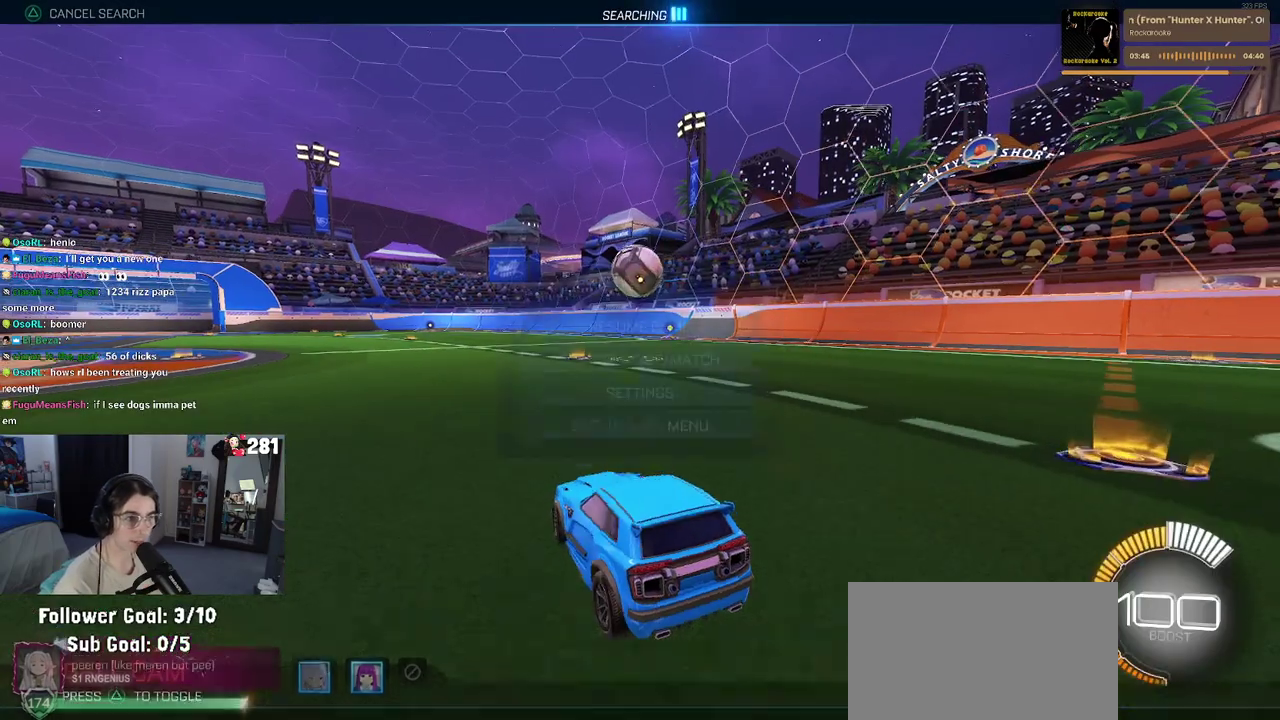
{"buttons": ["L2"], "left_stick": "up-left", "right_stick": "center", "events": [[367, "left_stick", "up"], [417, "left_stick", "up-left"]]}
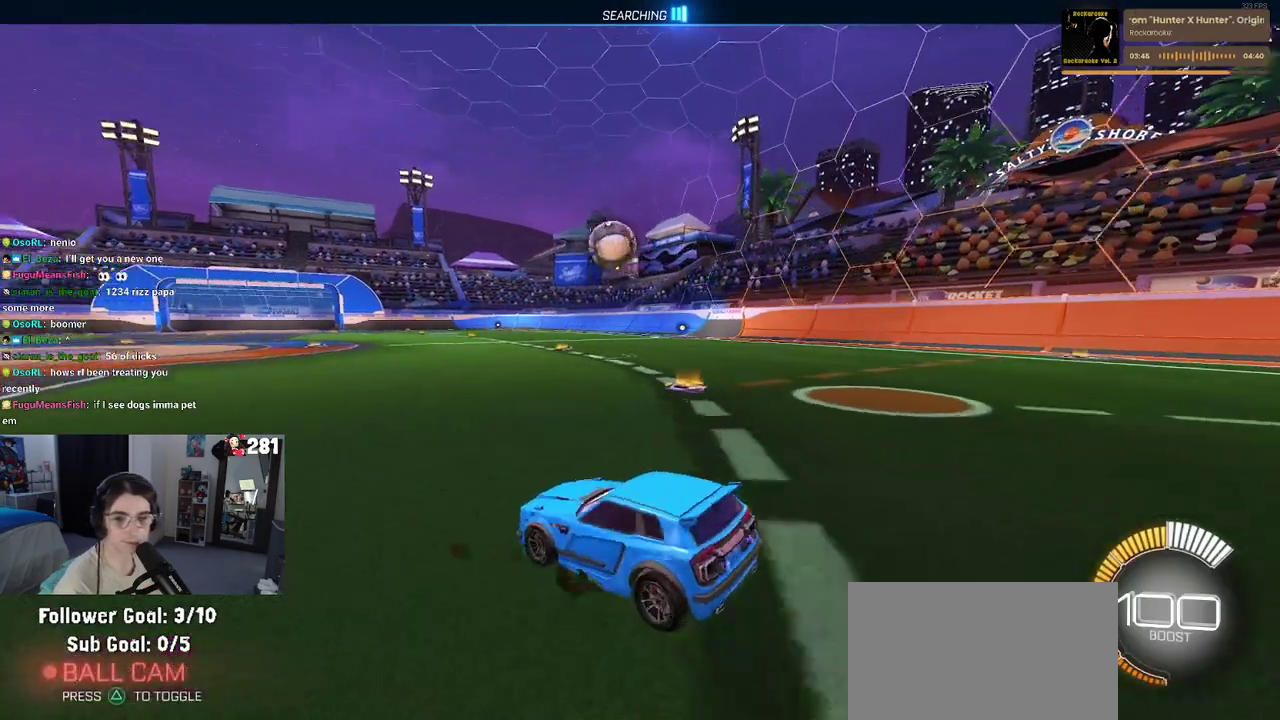
{"buttons": ["R2"], "left_stick": "right", "right_stick": "center", "events": [[183, "left_stick", "center"], [217, "L2", "up"], [300, "R2", "down"], [333, "left_stick", "right"]]}
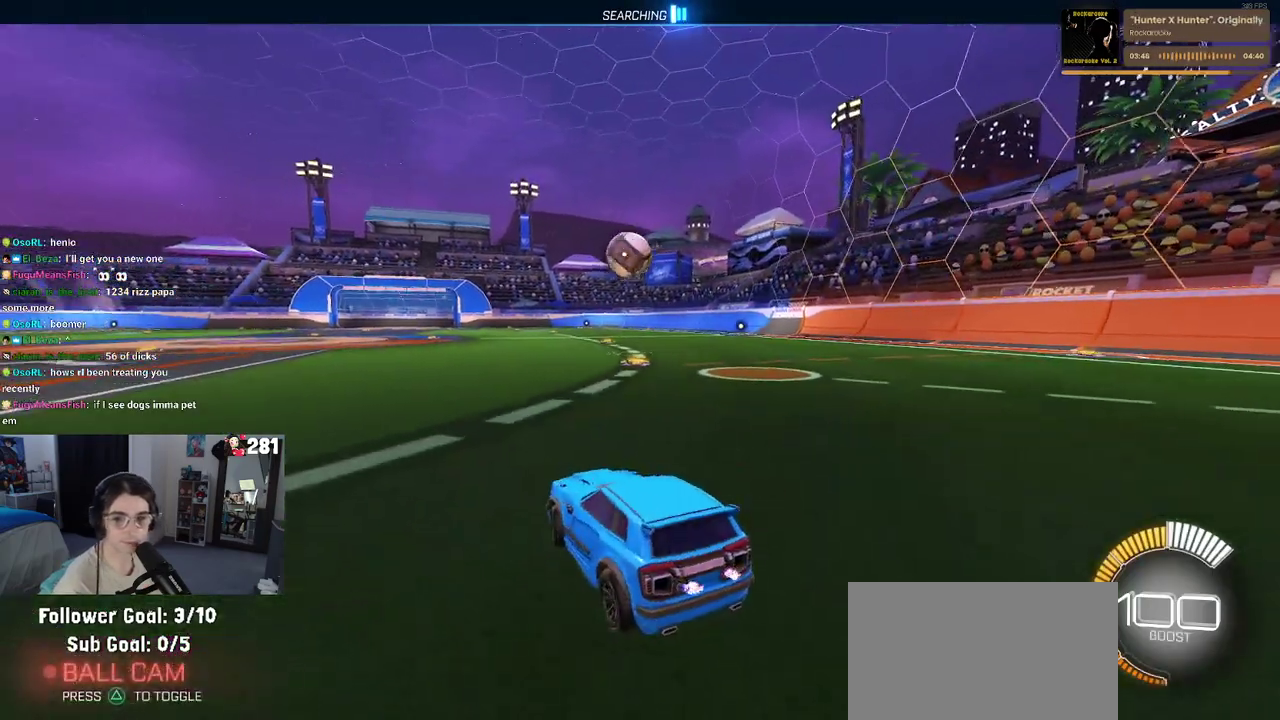
{"buttons": ["R2"], "left_stick": "center", "right_stick": "center", "events": [[367, "left_stick", "center"]]}